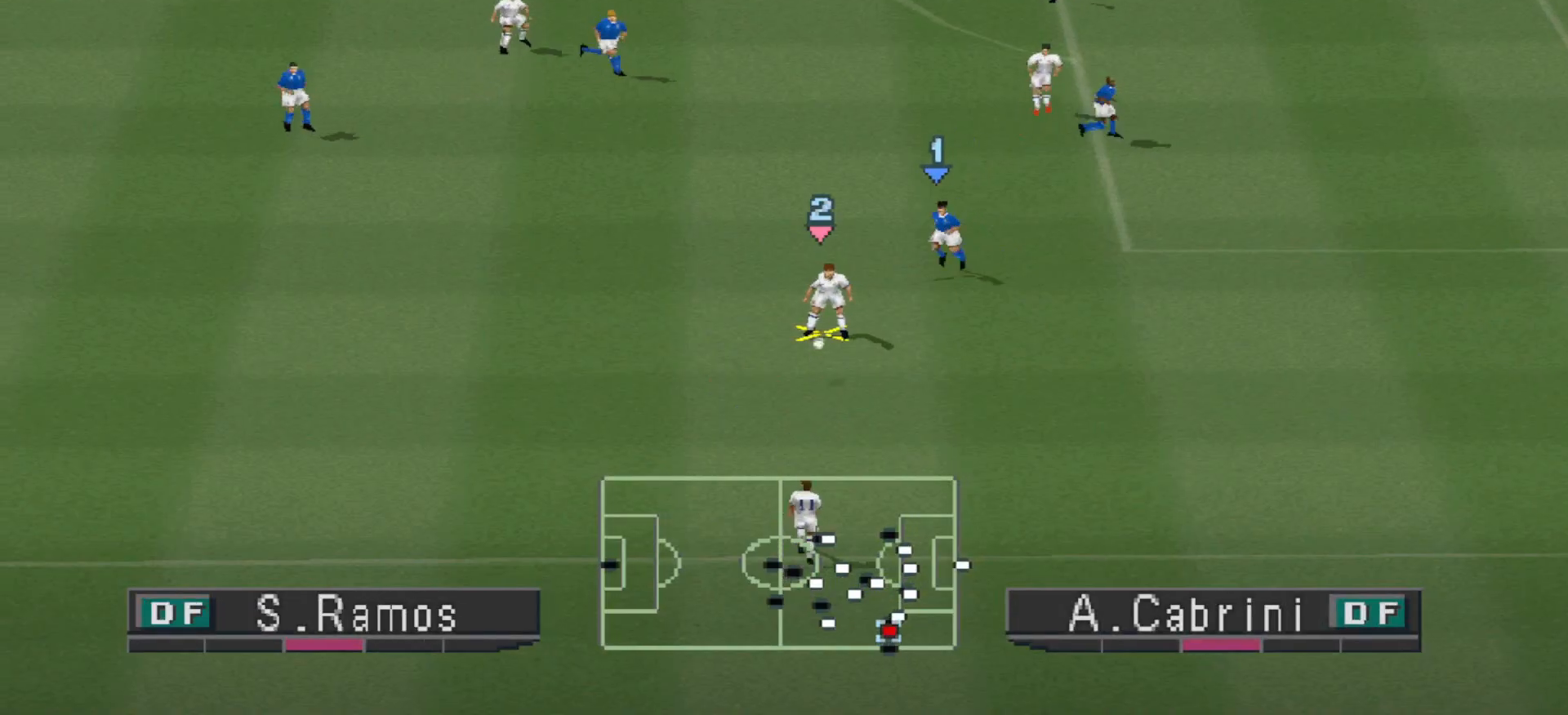
Gameplay with a controller (PlayStation layout); each line is a JSON object with the inputs held at the frame after it. "events" lists button and stick changes between this image and that frame as [ms after this image, input, new state], when the widget could be followed in between. Not read: left_stick right_stick.
{"buttons": ["DPAD_DOWN", "DPAD_LEFT"], "events": [[133, "DPAD_LEFT", "down"], [333, "DPAD_DOWN", "down"]]}
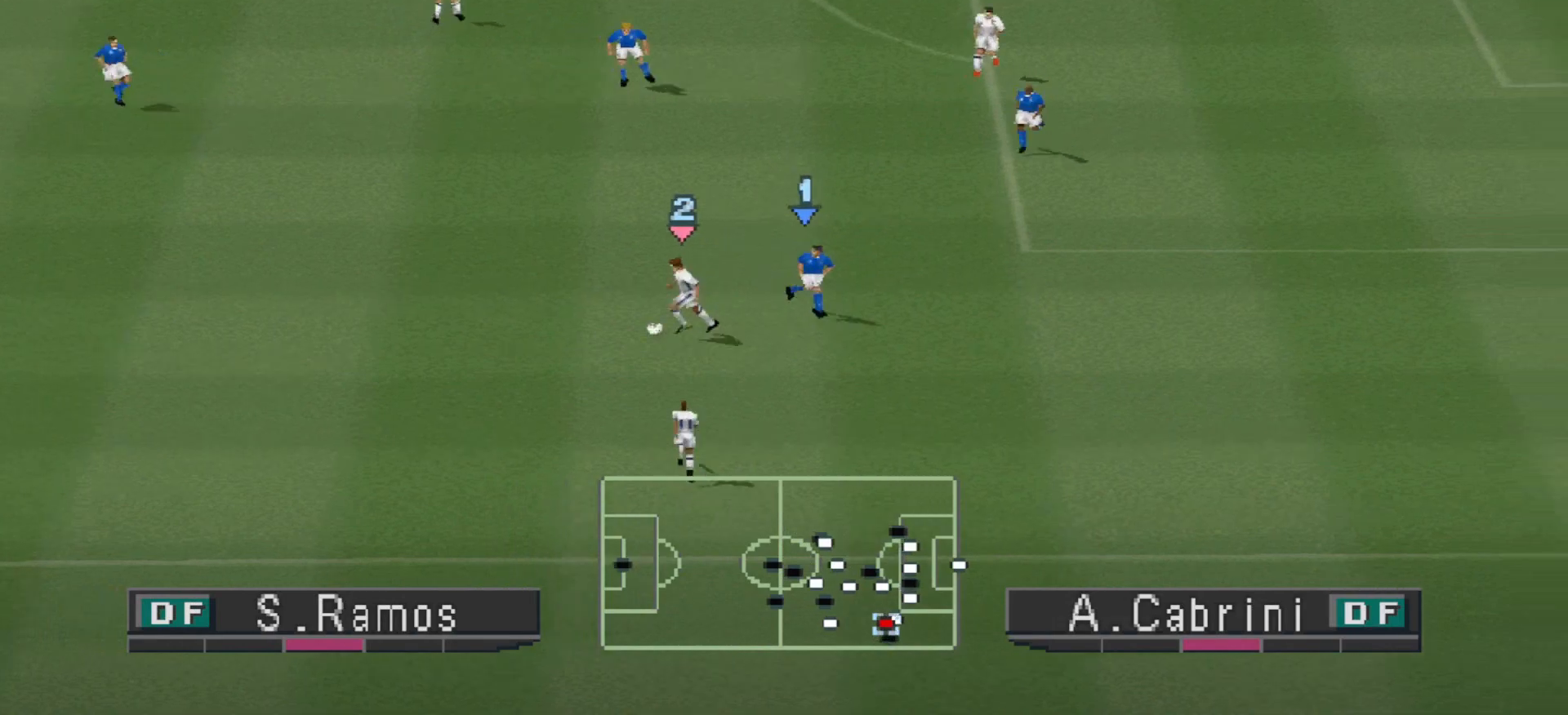
{"buttons": ["DPAD_LEFT"], "events": [[200, "DPAD_DOWN", "up"]]}
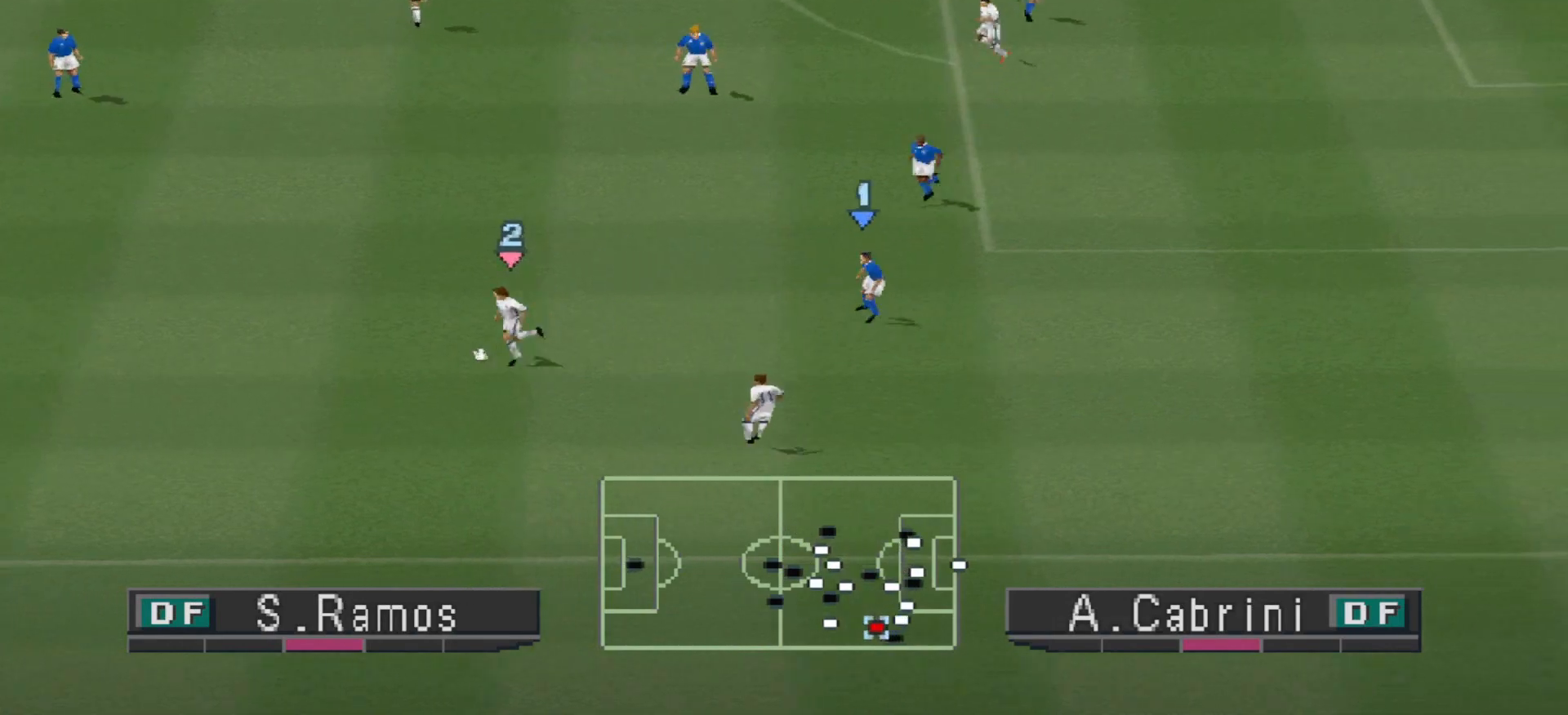
{"buttons": ["DPAD_UP"], "events": [[33, "DPAD_UP", "down"], [100, "DPAD_LEFT", "up"]]}
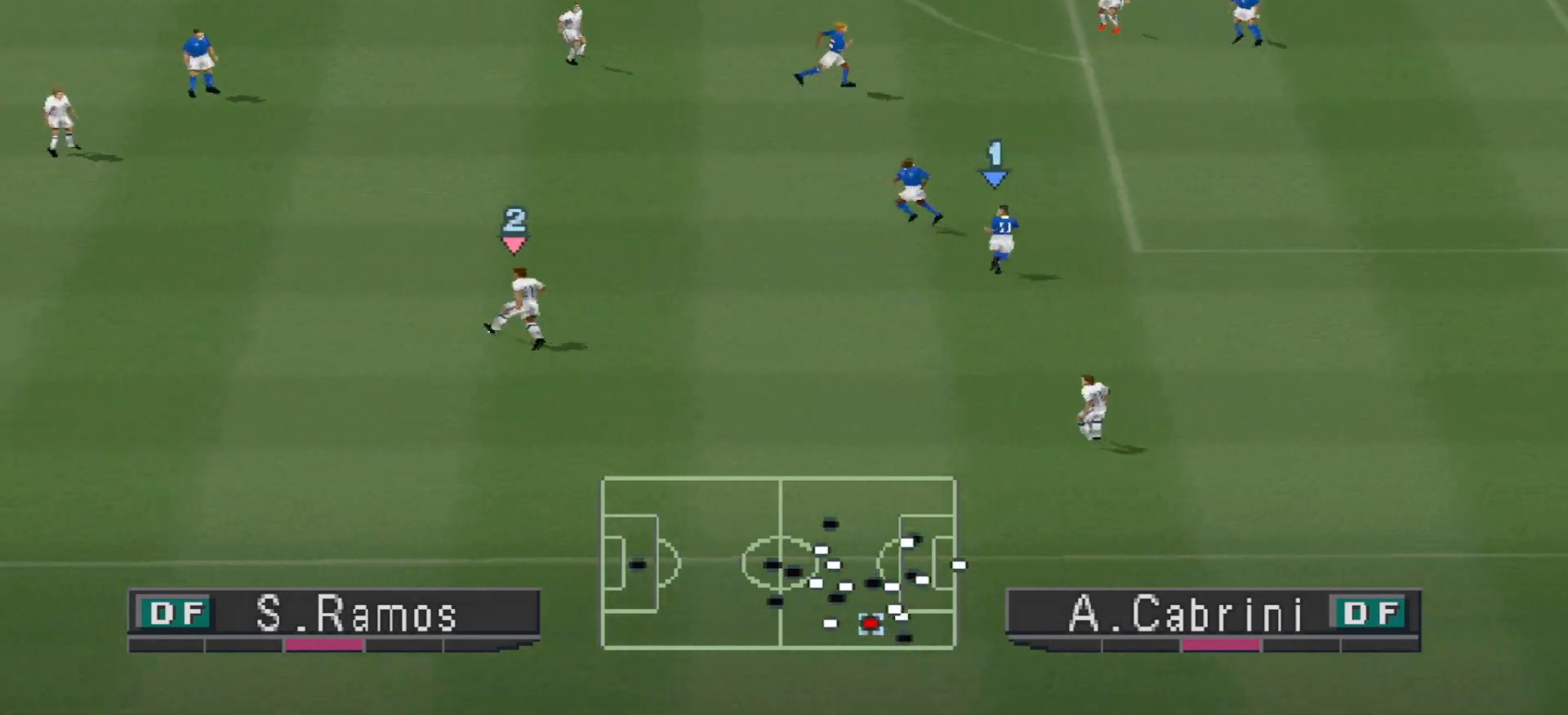
{"buttons": ["DPAD_UP"], "events": [[33, "CROSS", "down"], [367, "CROSS", "up"]]}
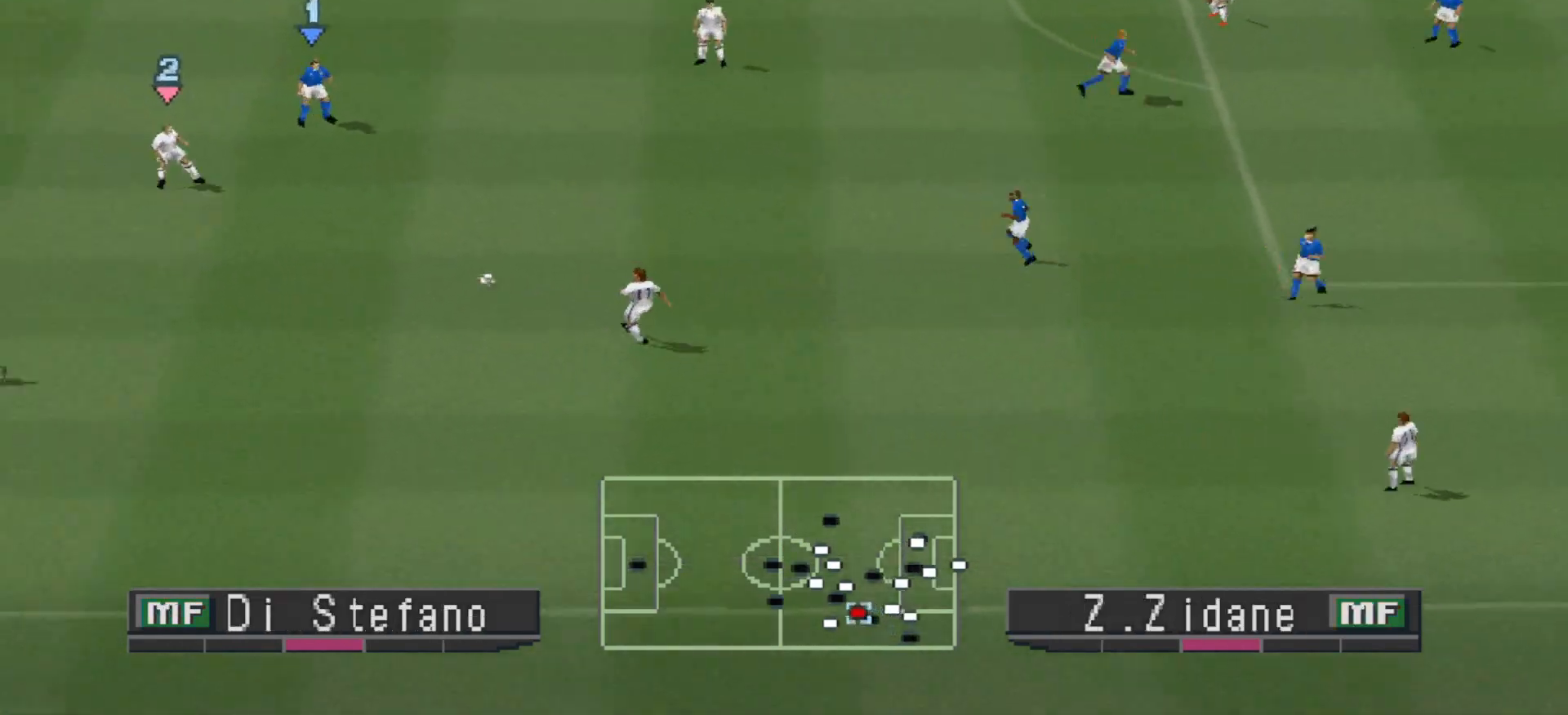
{"buttons": ["DPAD_DOWN", "DPAD_RIGHT"], "events": [[167, "DPAD_RIGHT", "down"], [167, "DPAD_UP", "up"], [267, "DPAD_DOWN", "down"]]}
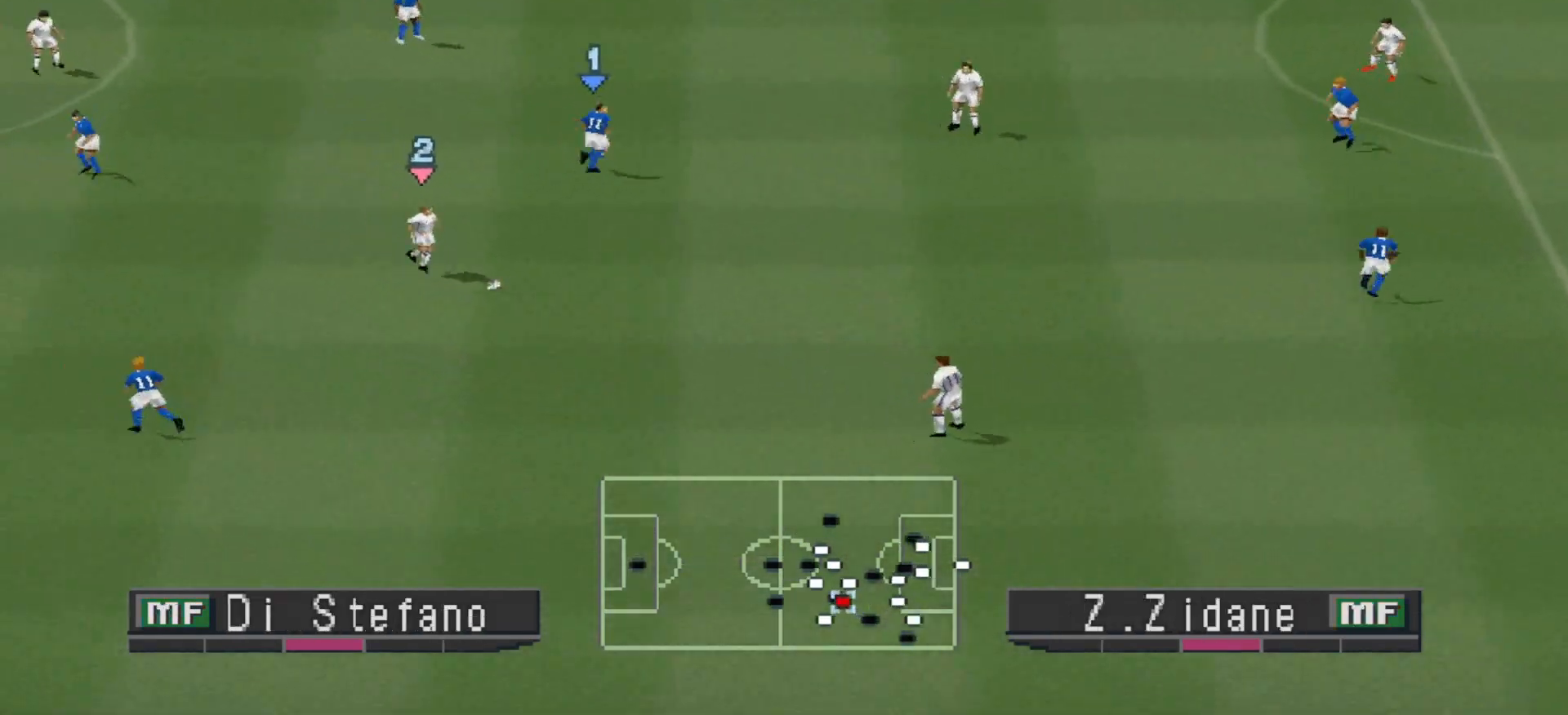
{"buttons": ["DPAD_RIGHT"], "events": [[100, "CROSS", "down"], [233, "CROSS", "up"], [467, "DPAD_DOWN", "up"]]}
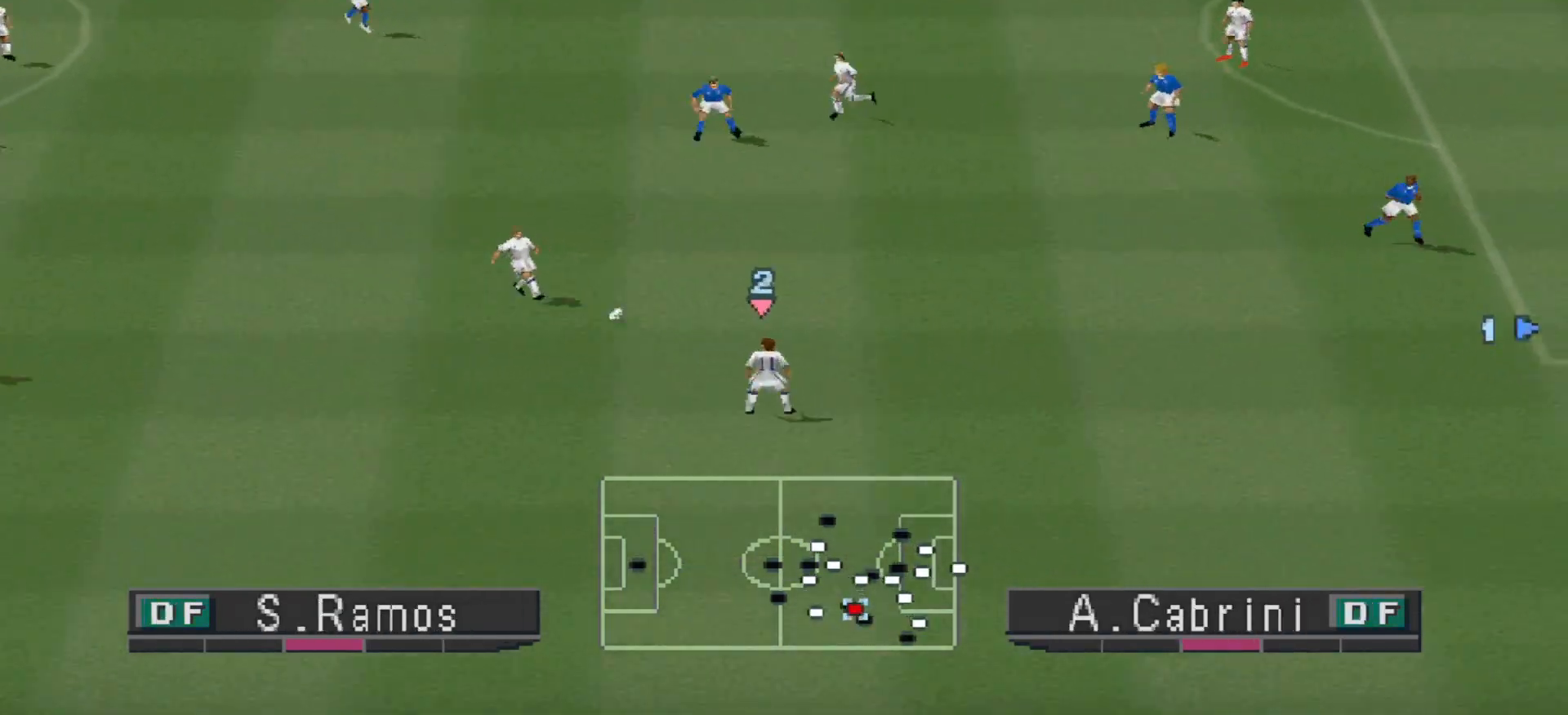
{"buttons": ["DPAD_UP"], "events": [[367, "DPAD_UP", "down"], [400, "DPAD_RIGHT", "up"]]}
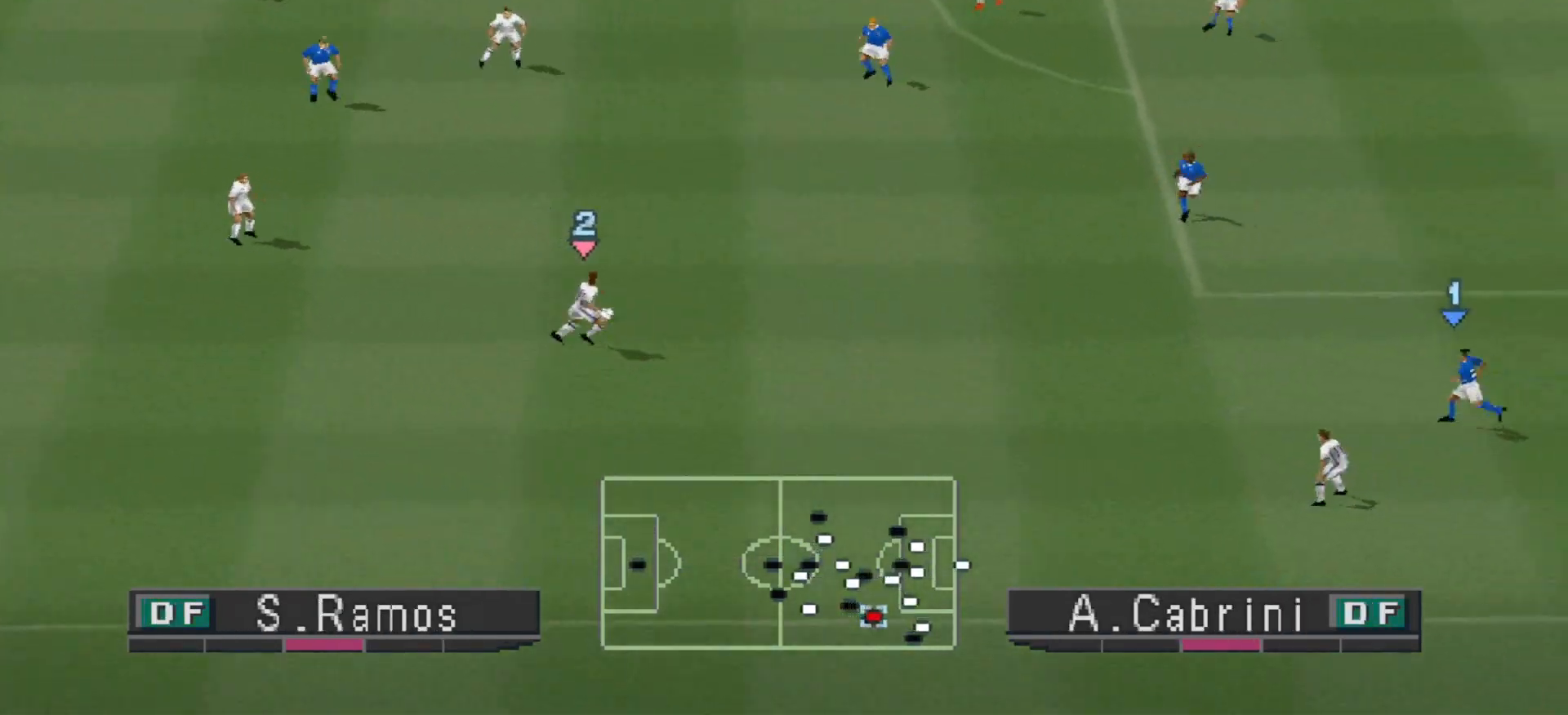
{"buttons": ["DPAD_UP"], "events": []}
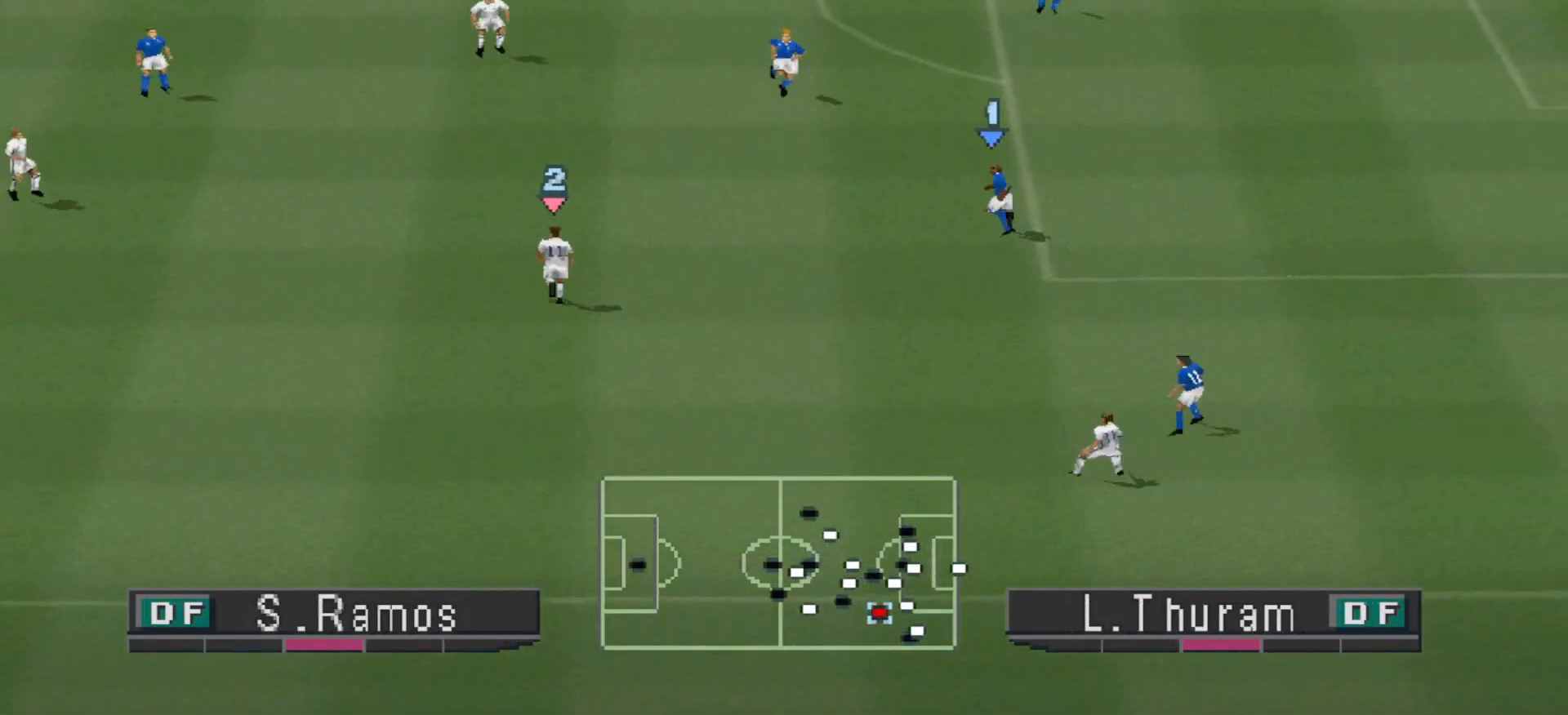
{"buttons": ["CROSS", "DPAD_UP"], "events": [[467, "CROSS", "down"]]}
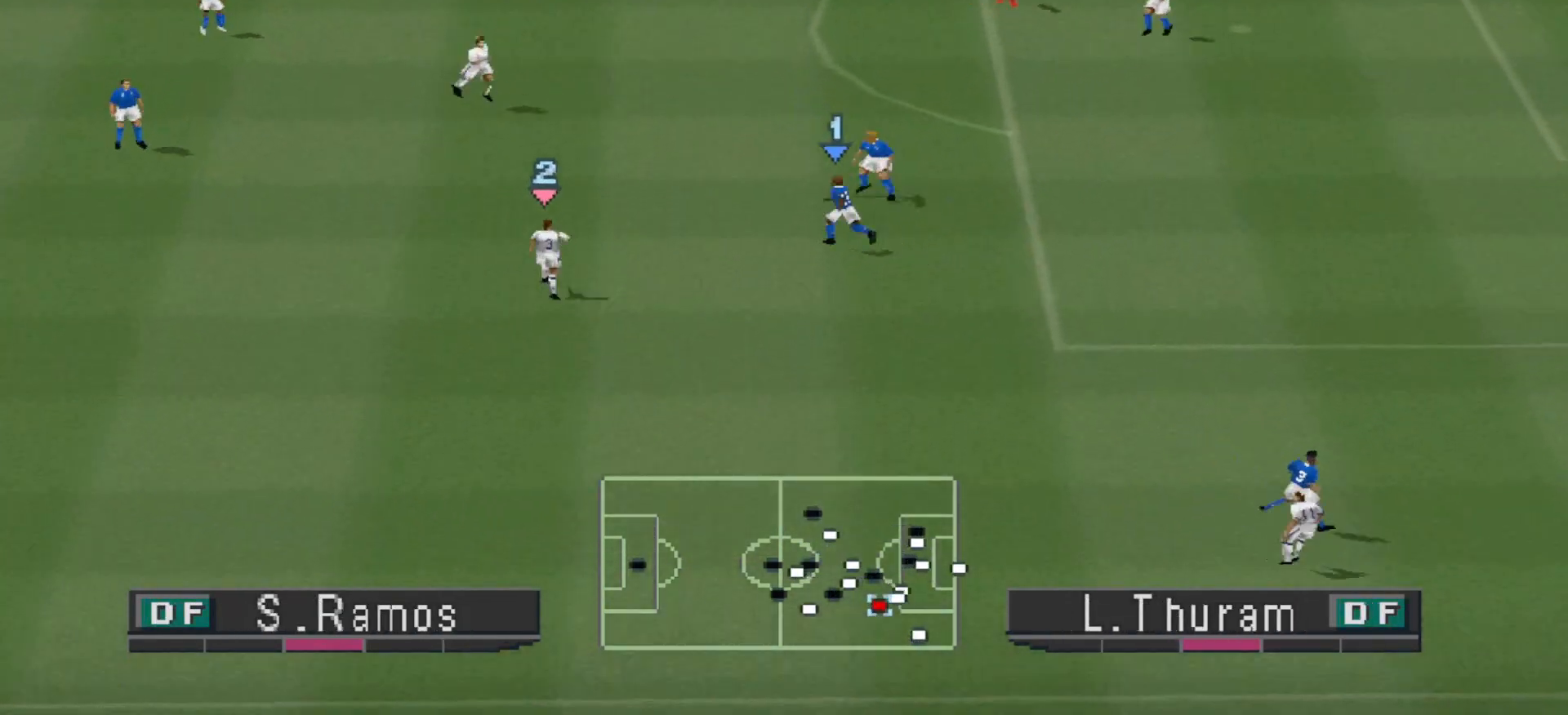
{"buttons": ["DPAD_UP", "DPAD_RIGHT"], "events": [[300, "CROSS", "up"], [333, "DPAD_RIGHT", "down"]]}
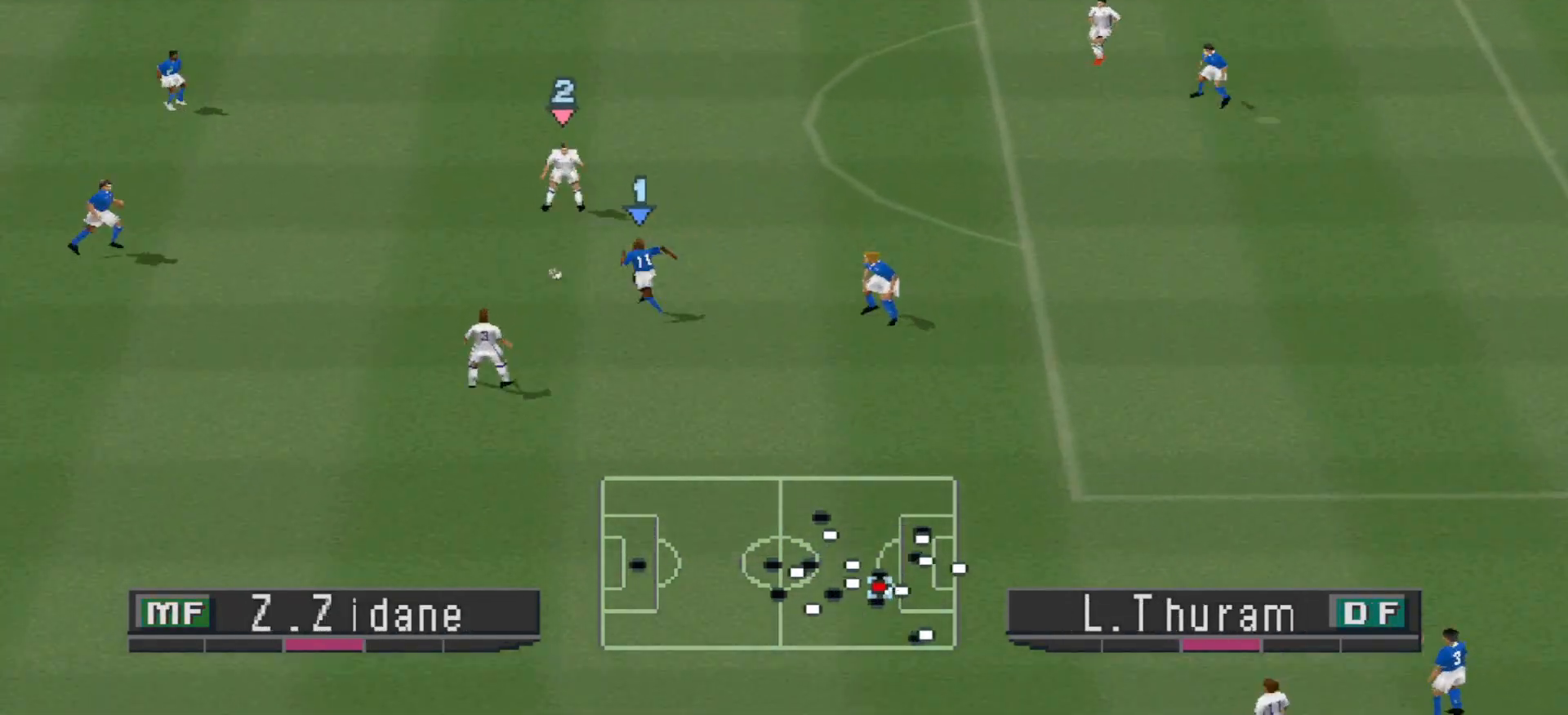
{"buttons": ["DPAD_UP", "DPAD_RIGHT"], "events": []}
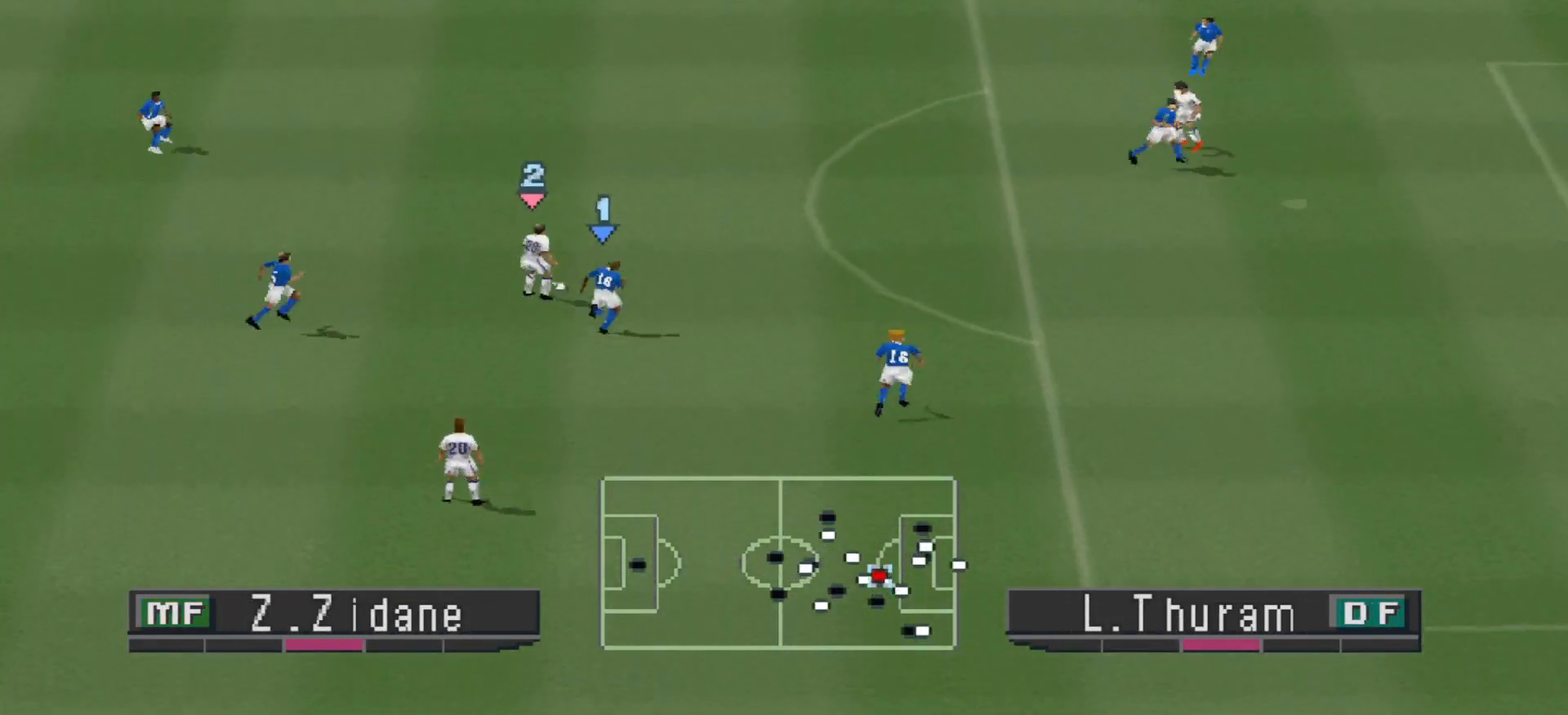
{"buttons": ["DPAD_UP", "DPAD_RIGHT"], "events": [[100, "SQUARE", "down"], [233, "SQUARE", "up"]]}
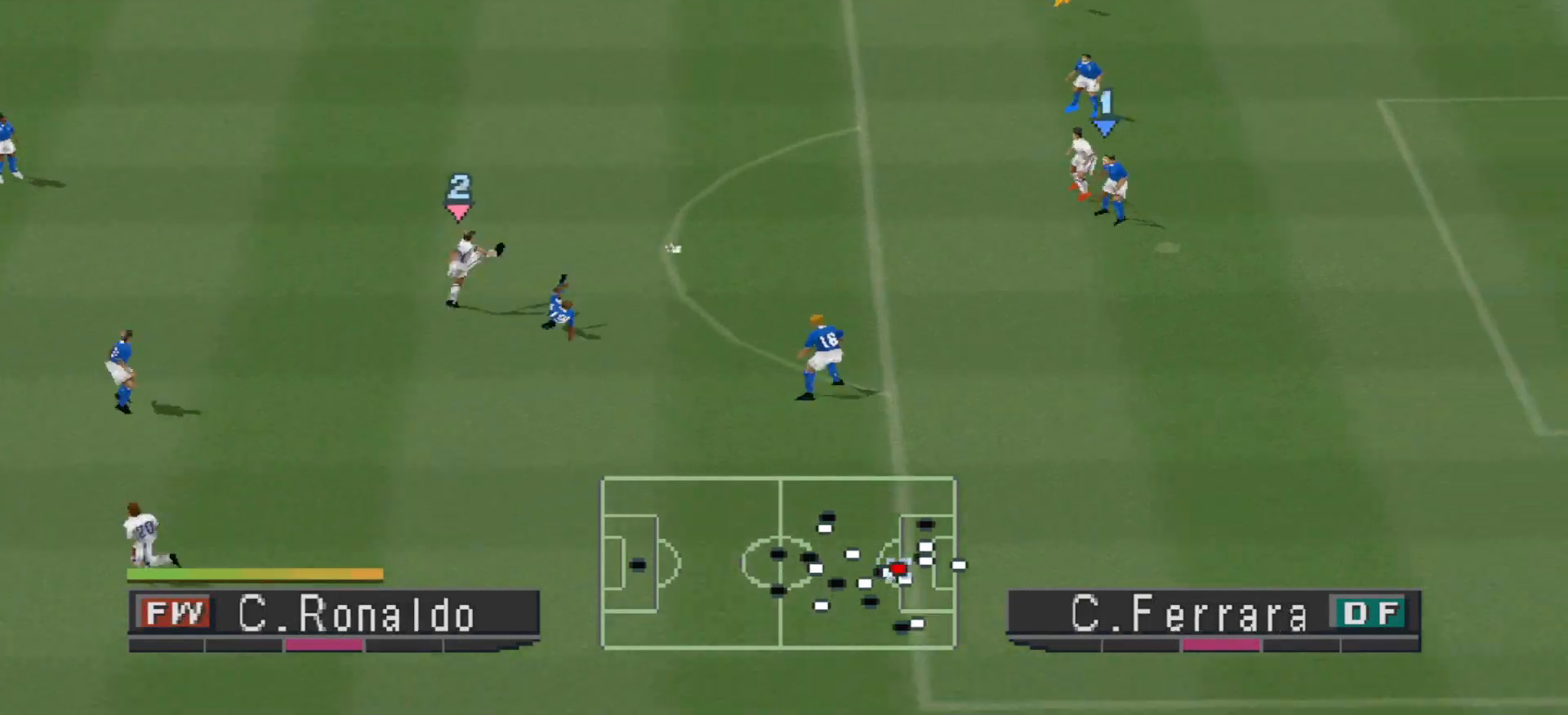
{"buttons": ["DPAD_UP", "DPAD_RIGHT"], "events": []}
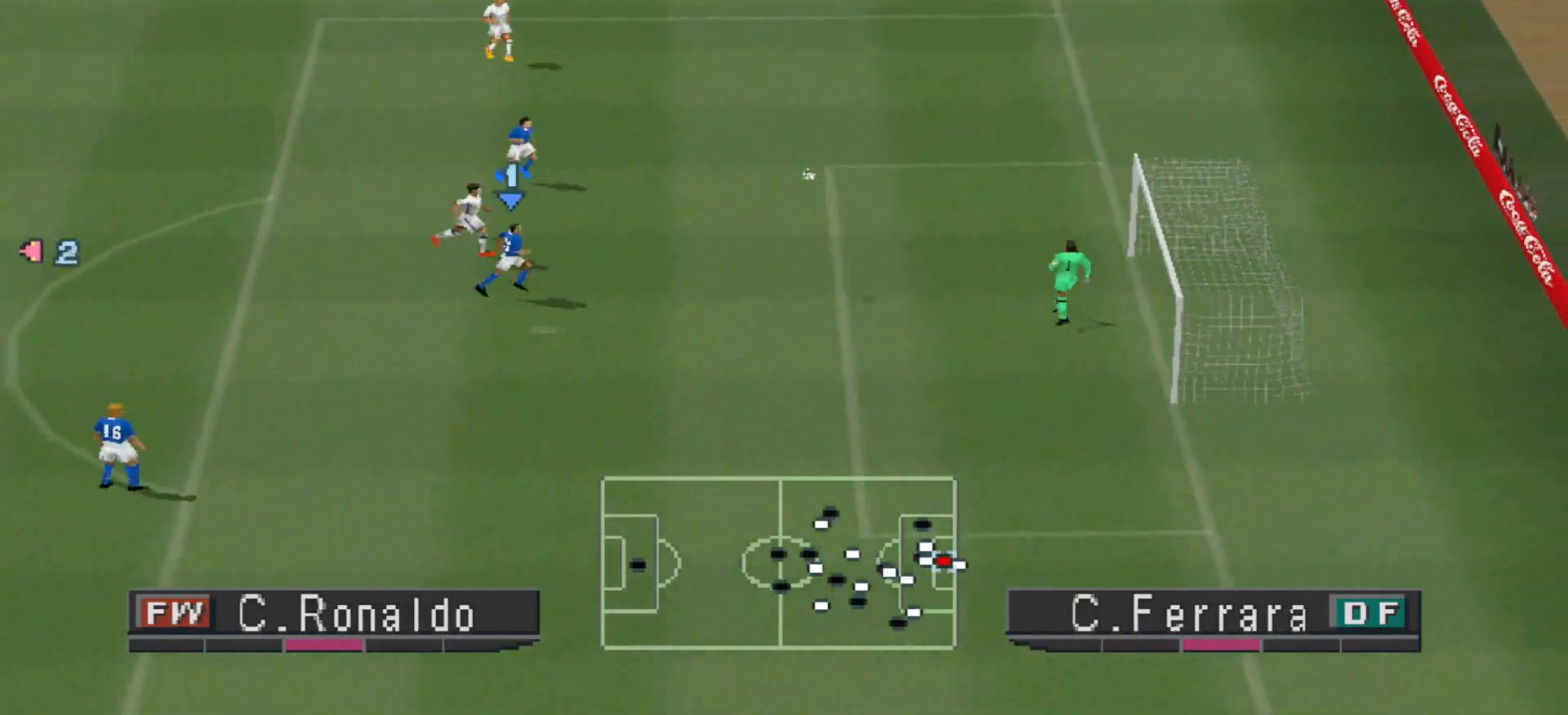
{"buttons": ["DPAD_UP", "DPAD_RIGHT"], "events": []}
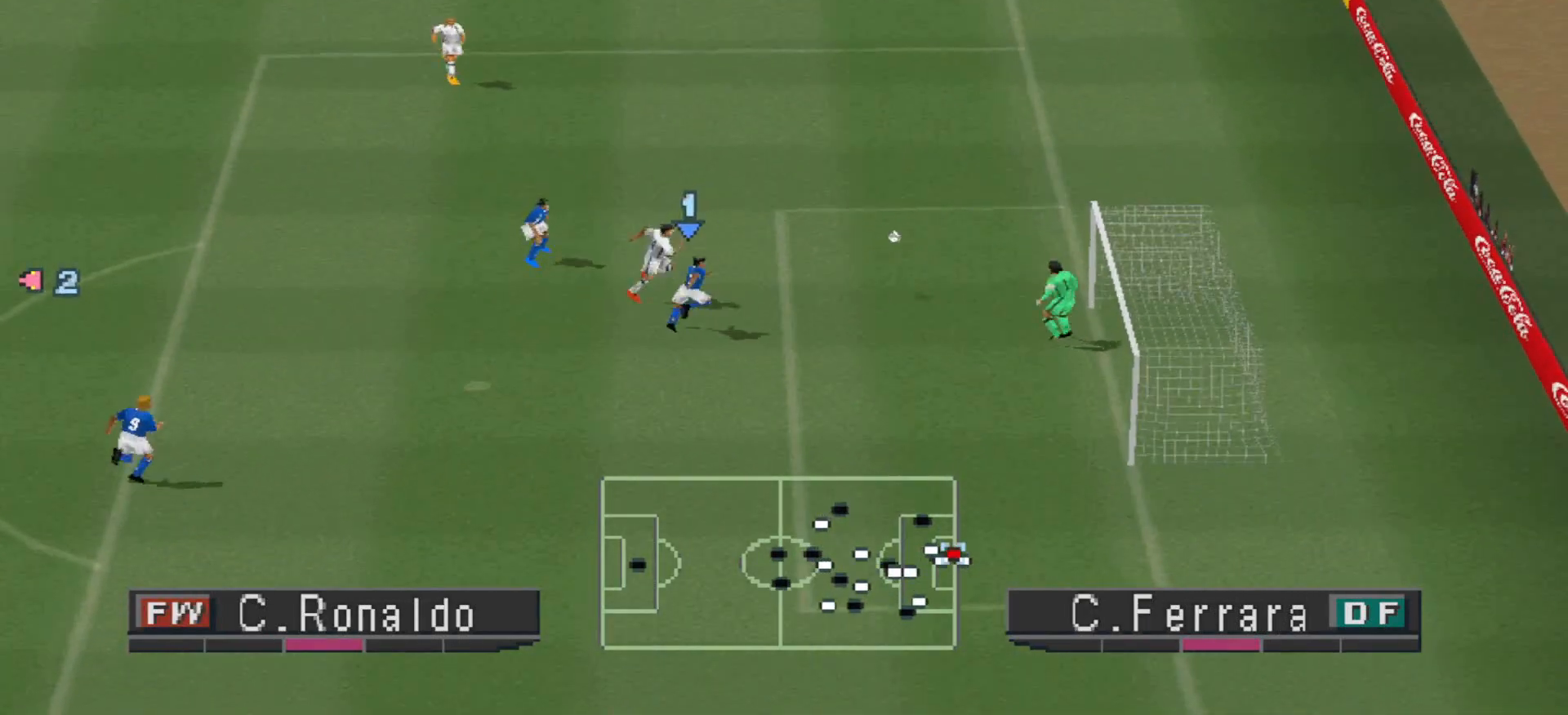
{"buttons": [], "events": [[167, "SQUARE", "down"], [267, "SQUARE", "up"], [433, "DPAD_UP", "up"], [500, "DPAD_RIGHT", "up"]]}
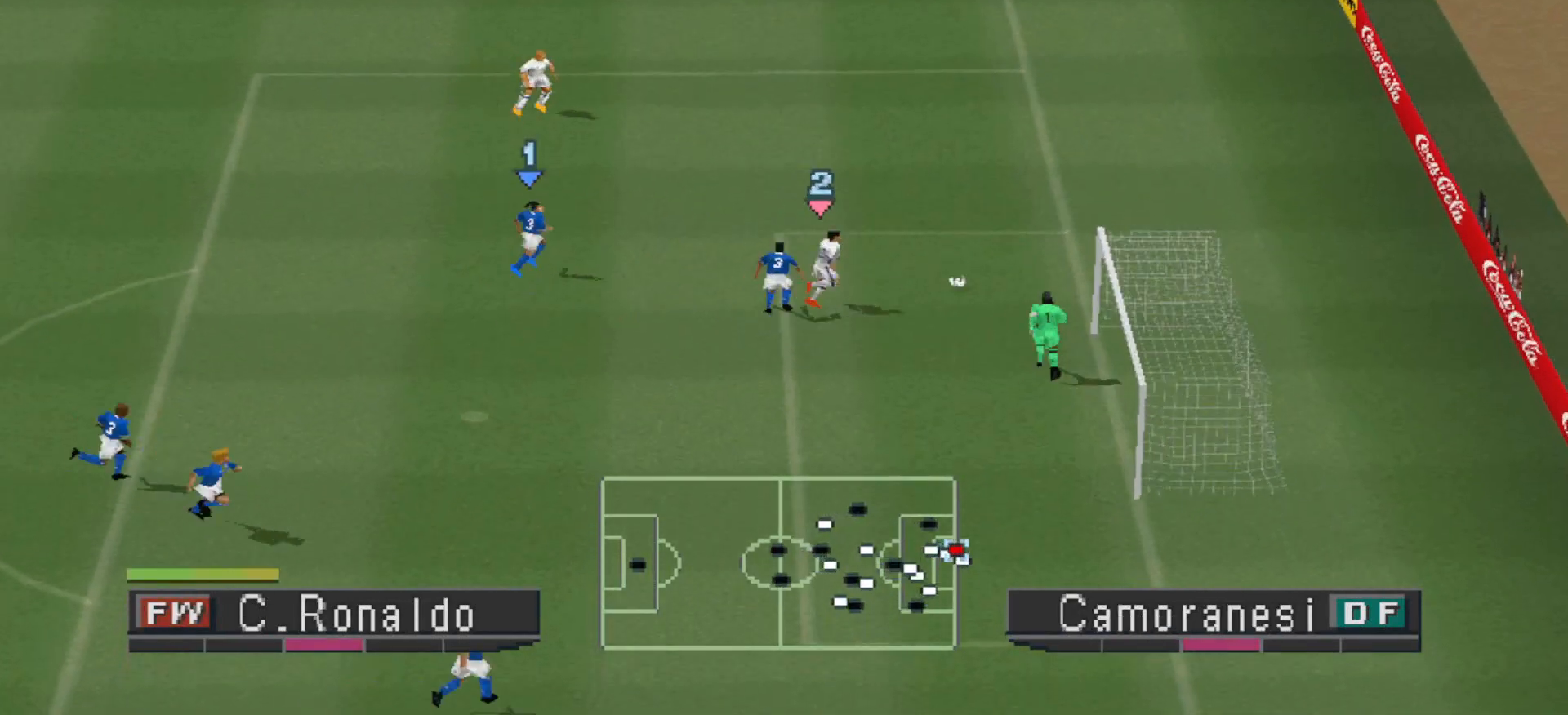
{"buttons": [], "events": []}
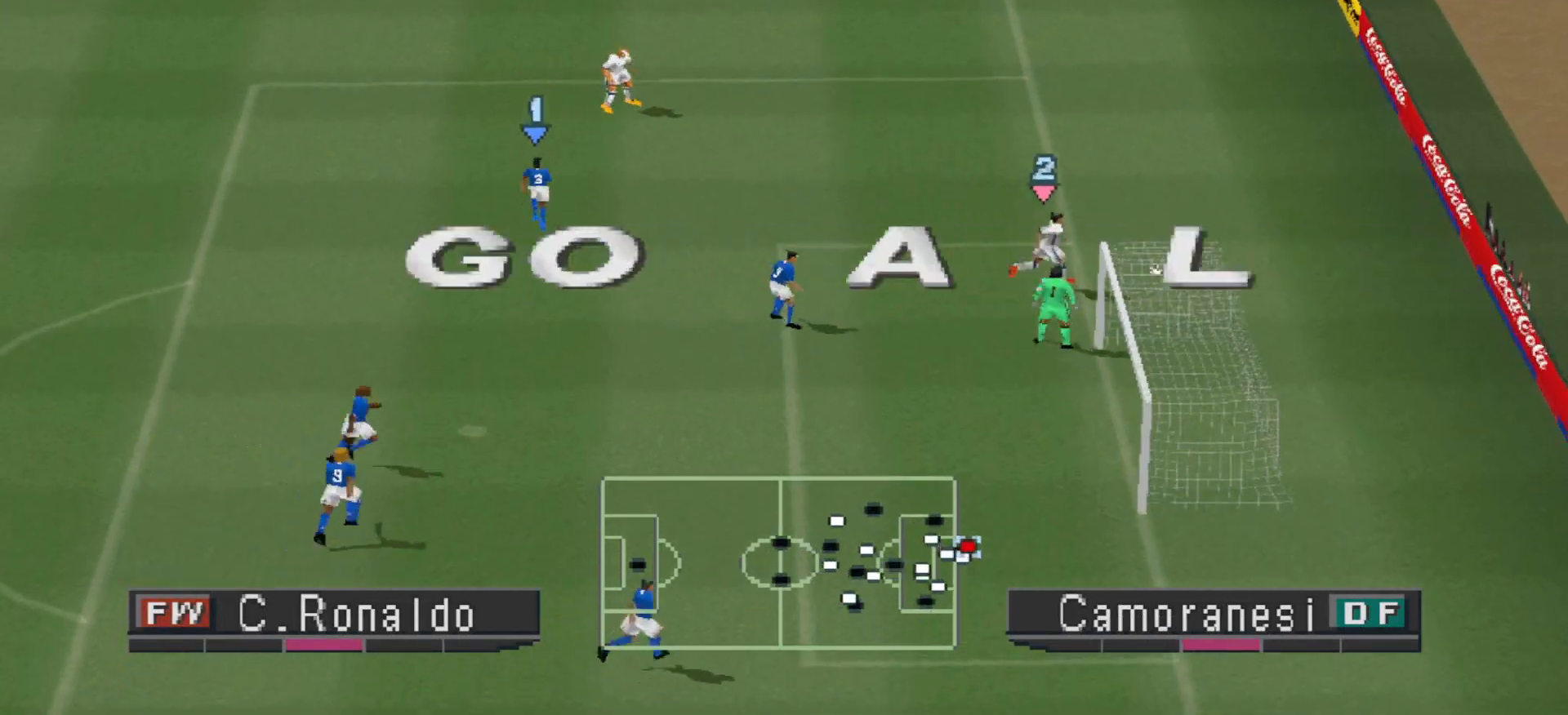
{"buttons": [], "events": []}
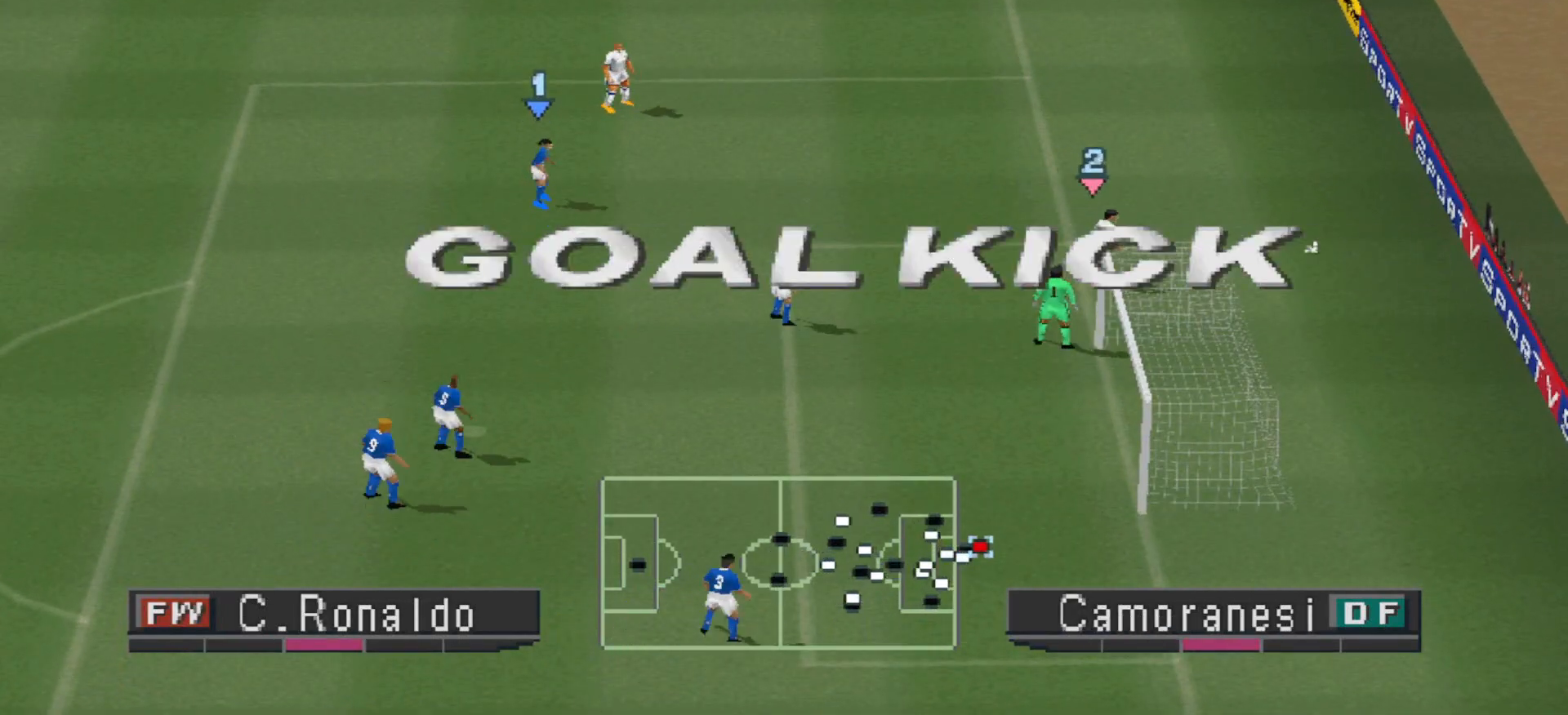
{"buttons": [], "events": []}
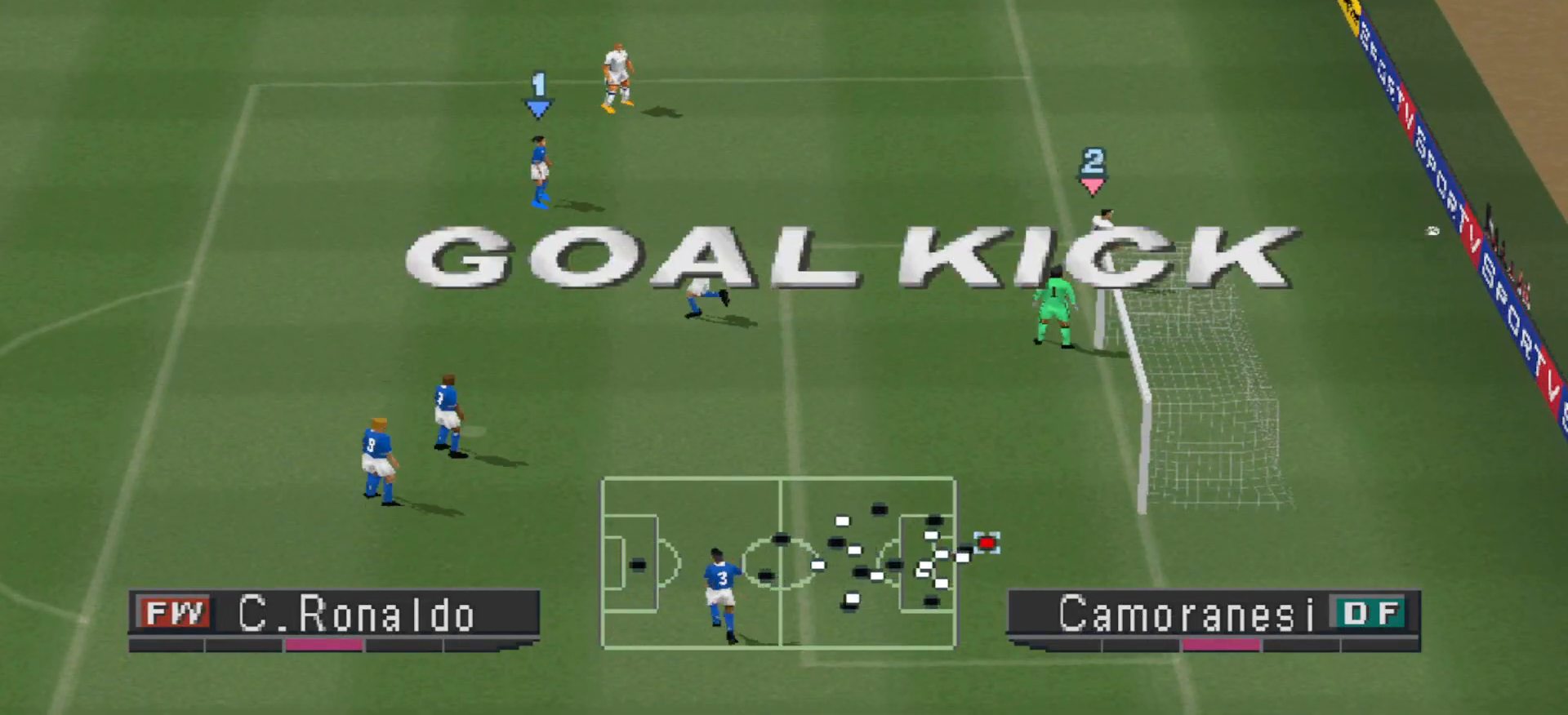
{"buttons": [], "events": []}
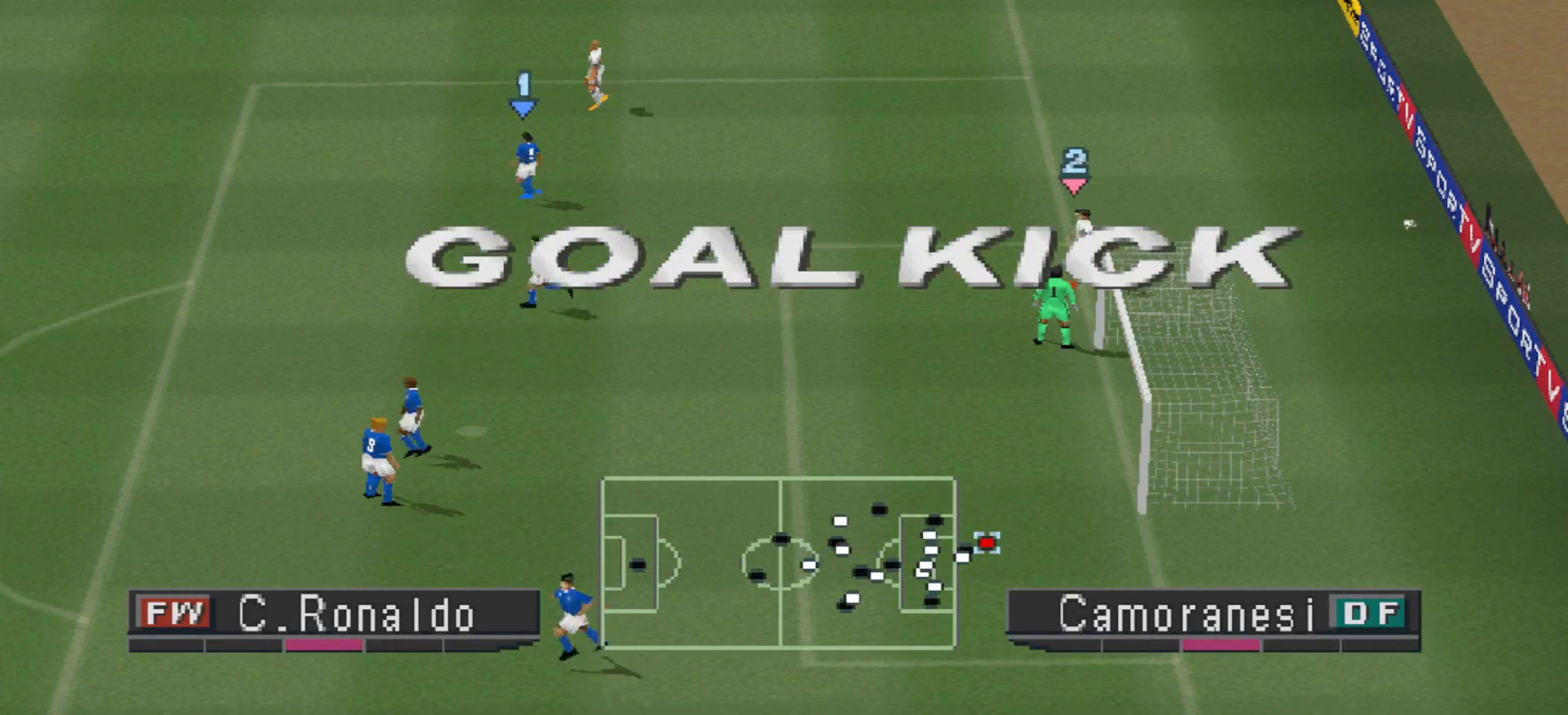
{"buttons": [], "events": []}
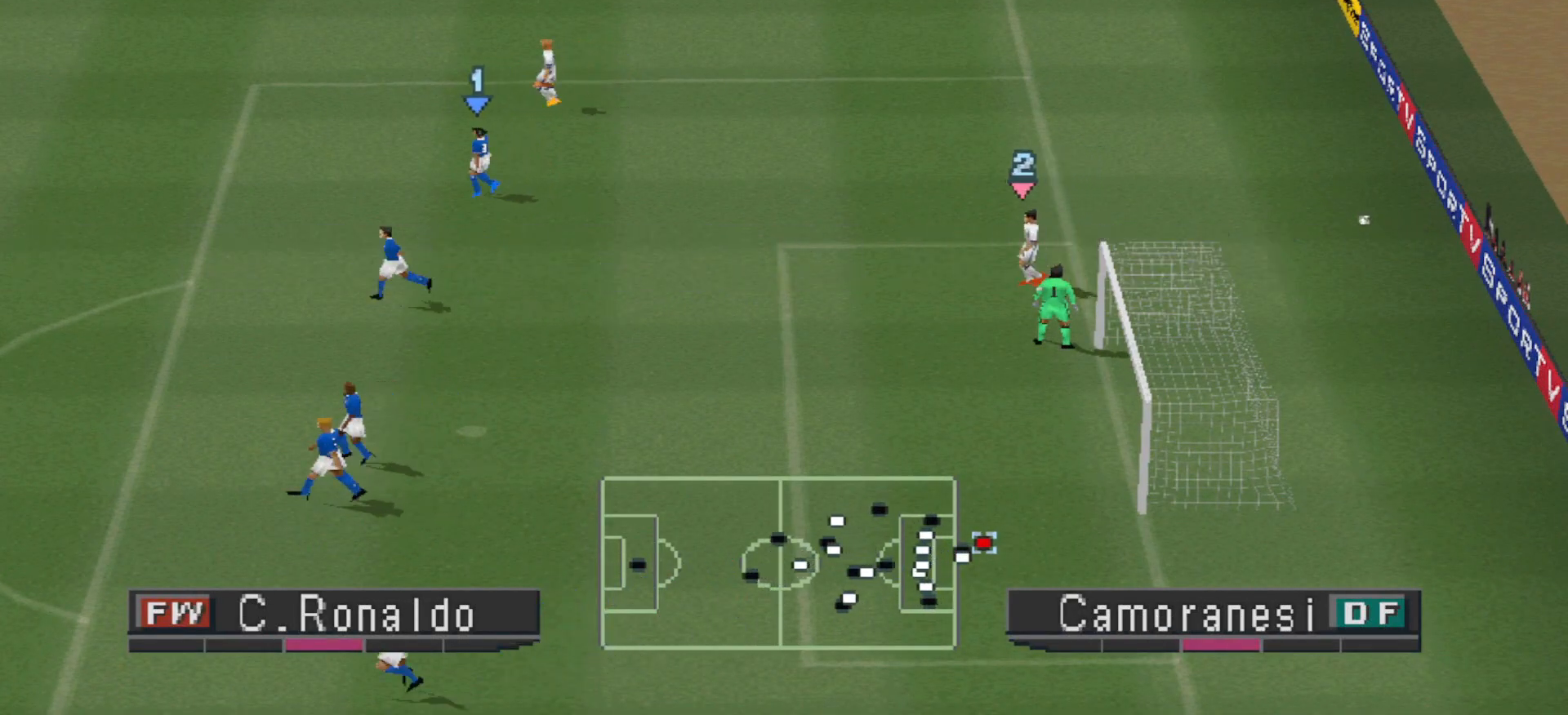
{"buttons": [], "events": [[300, "CIRCLE", "down"], [433, "CIRCLE", "up"]]}
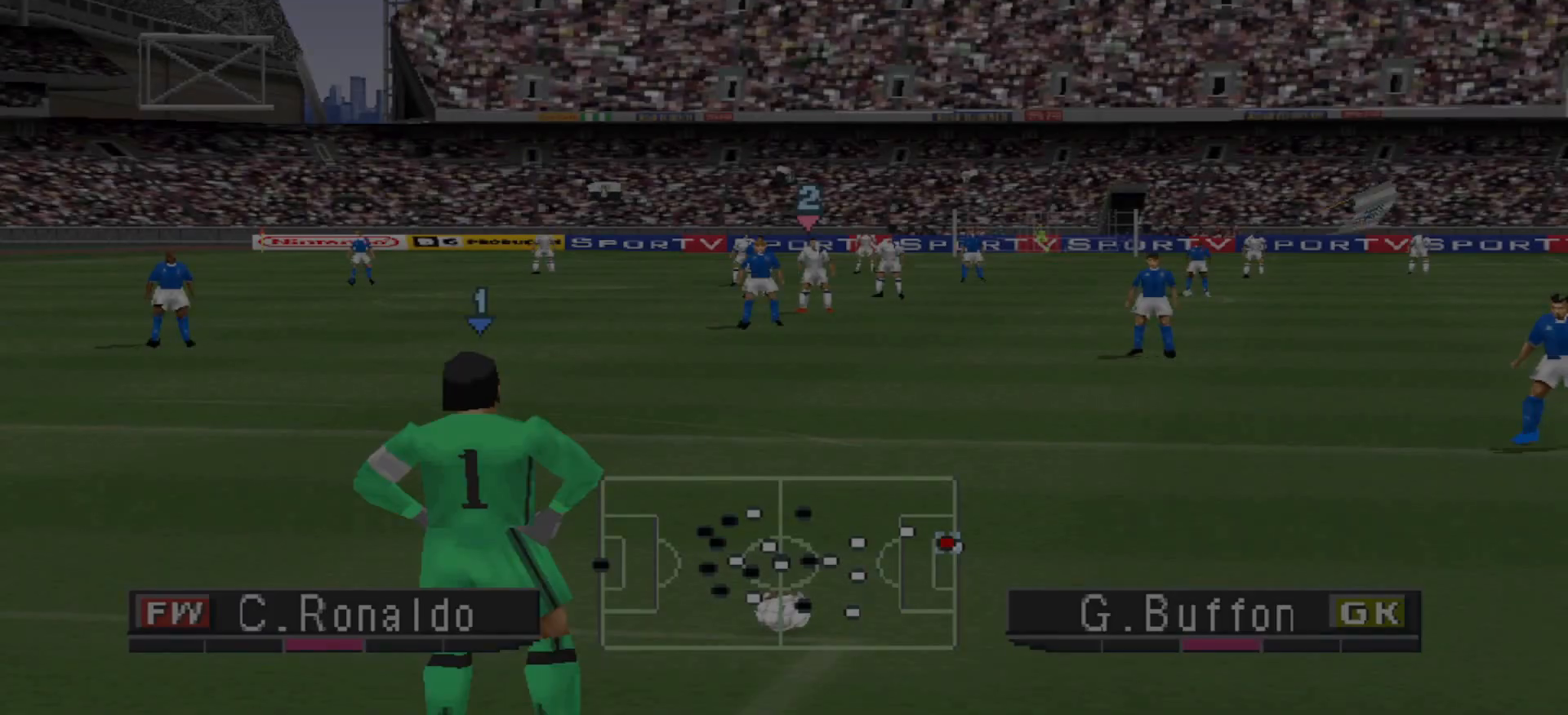
{"buttons": [], "events": []}
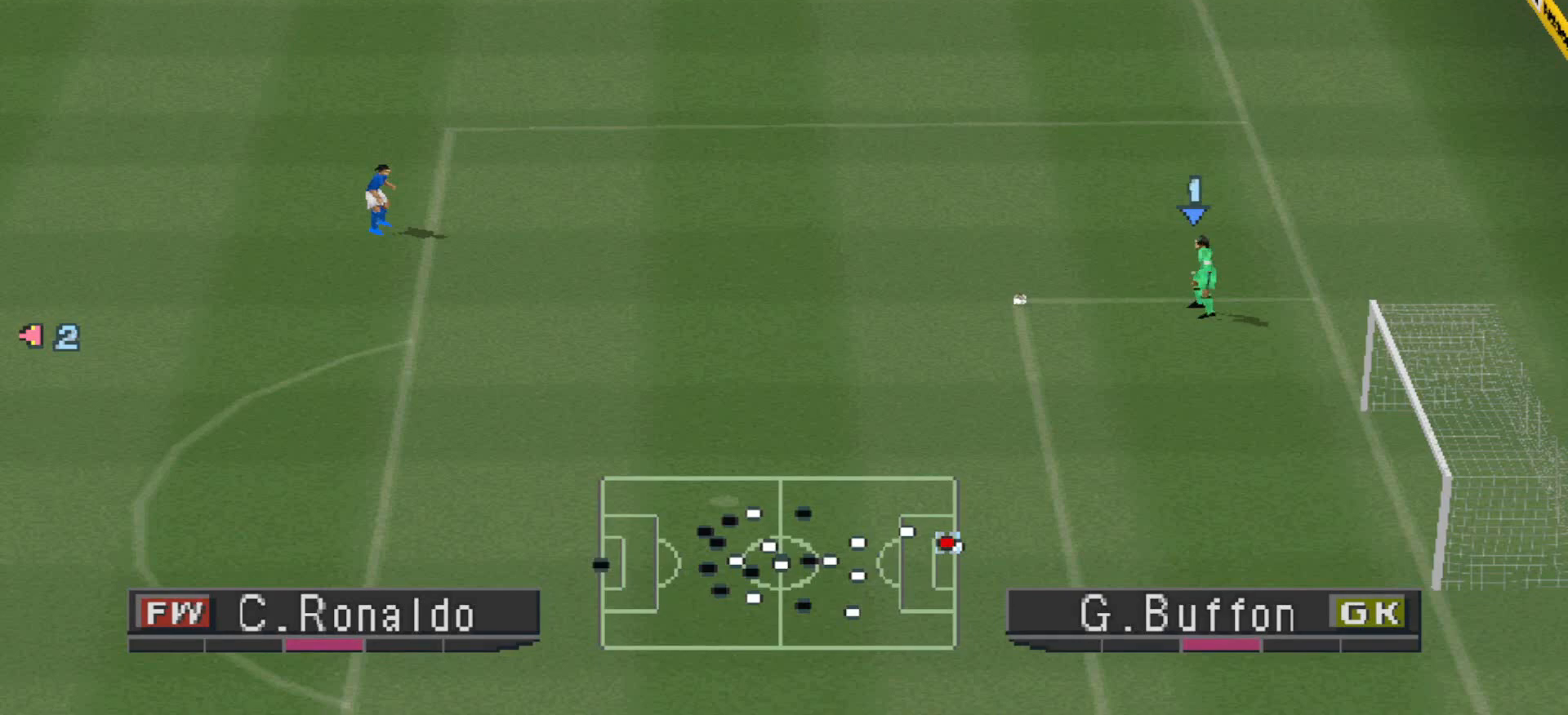
{"buttons": ["CROSS", "L1", "R1"], "events": [[467, "CROSS", "down"], [500, "L1", "down"], [500, "R1", "down"]]}
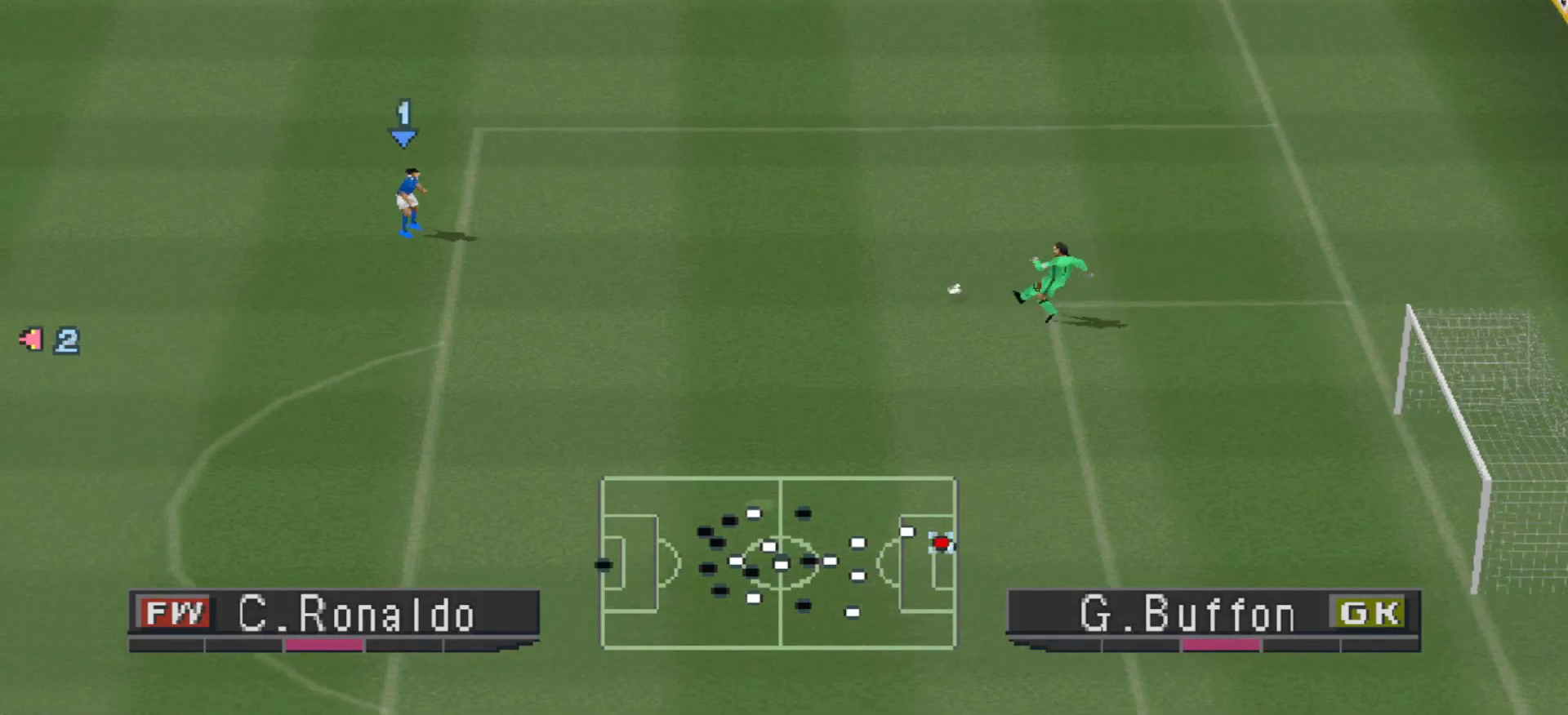
{"buttons": ["CROSS", "R1"], "events": [[100, "L1", "up"]]}
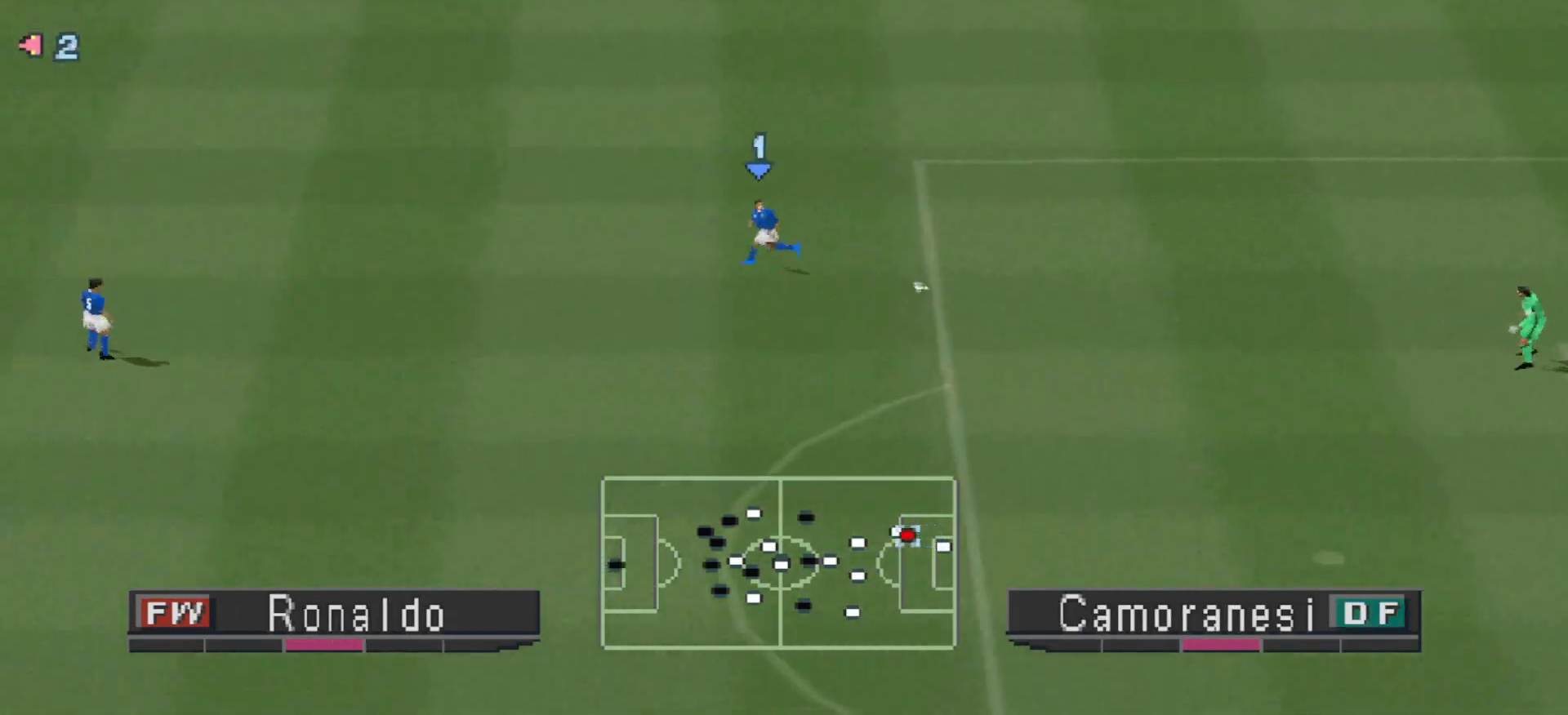
{"buttons": ["CROSS", "R1"], "events": []}
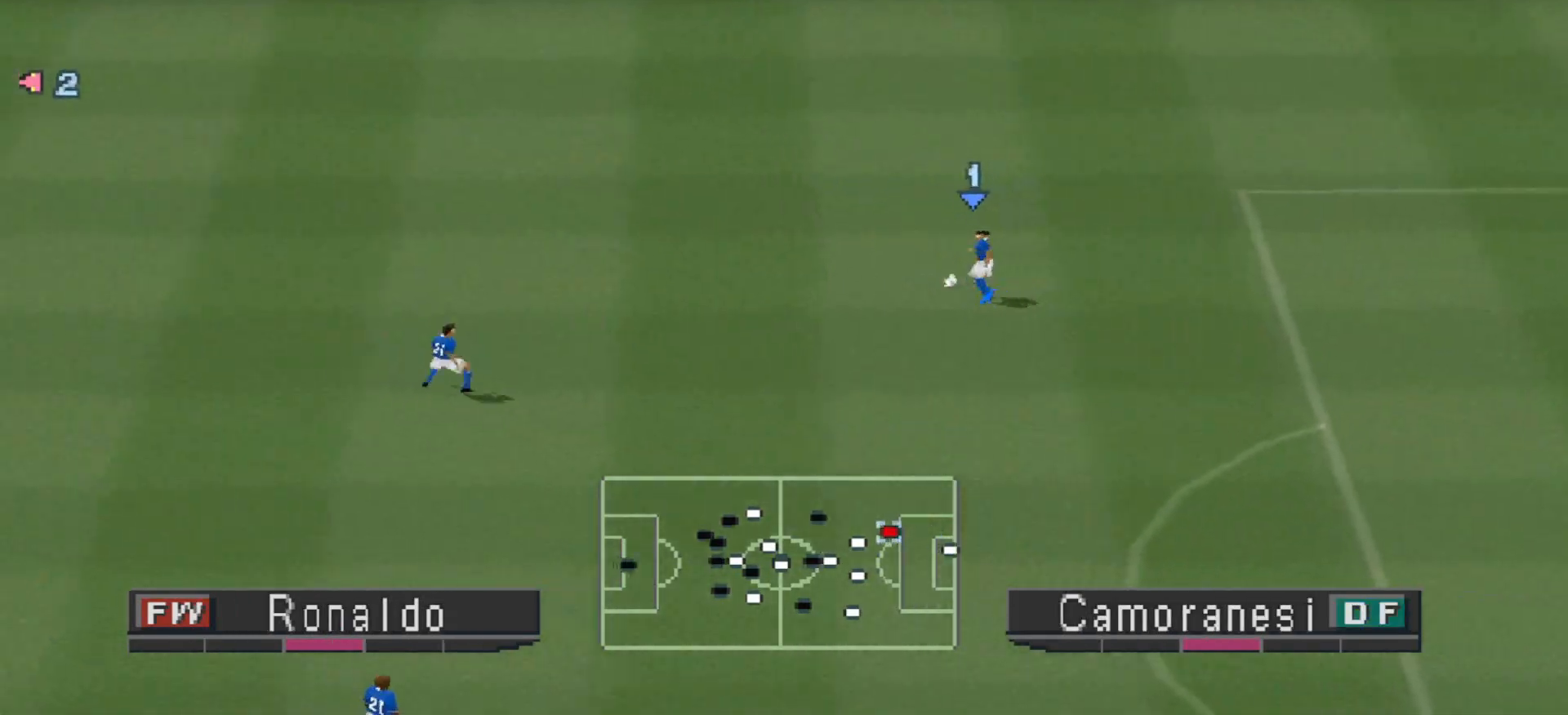
{"buttons": ["CROSS", "R1"], "events": []}
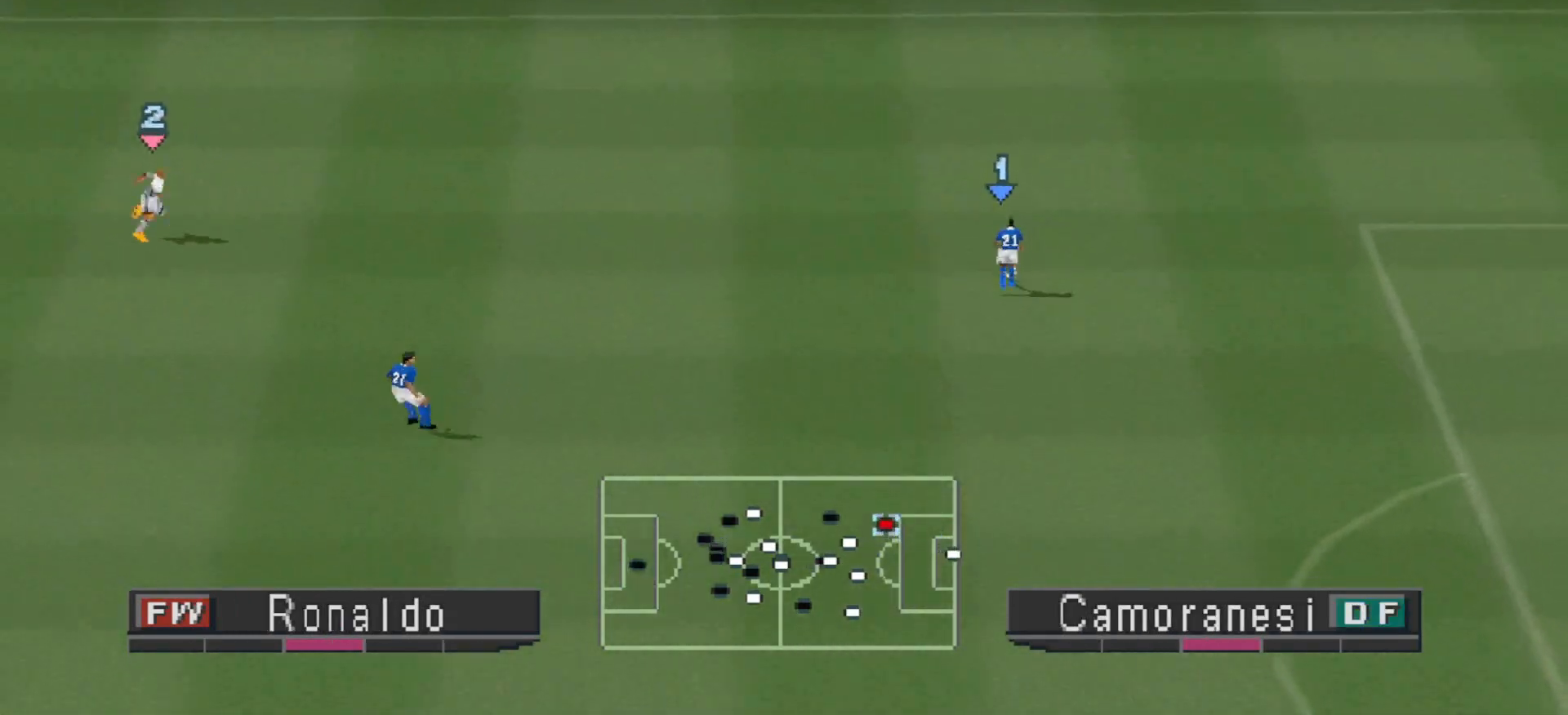
{"buttons": ["R1", "DPAD_DOWN"], "events": [[100, "DPAD_DOWN", "down"], [133, "CROSS", "up"]]}
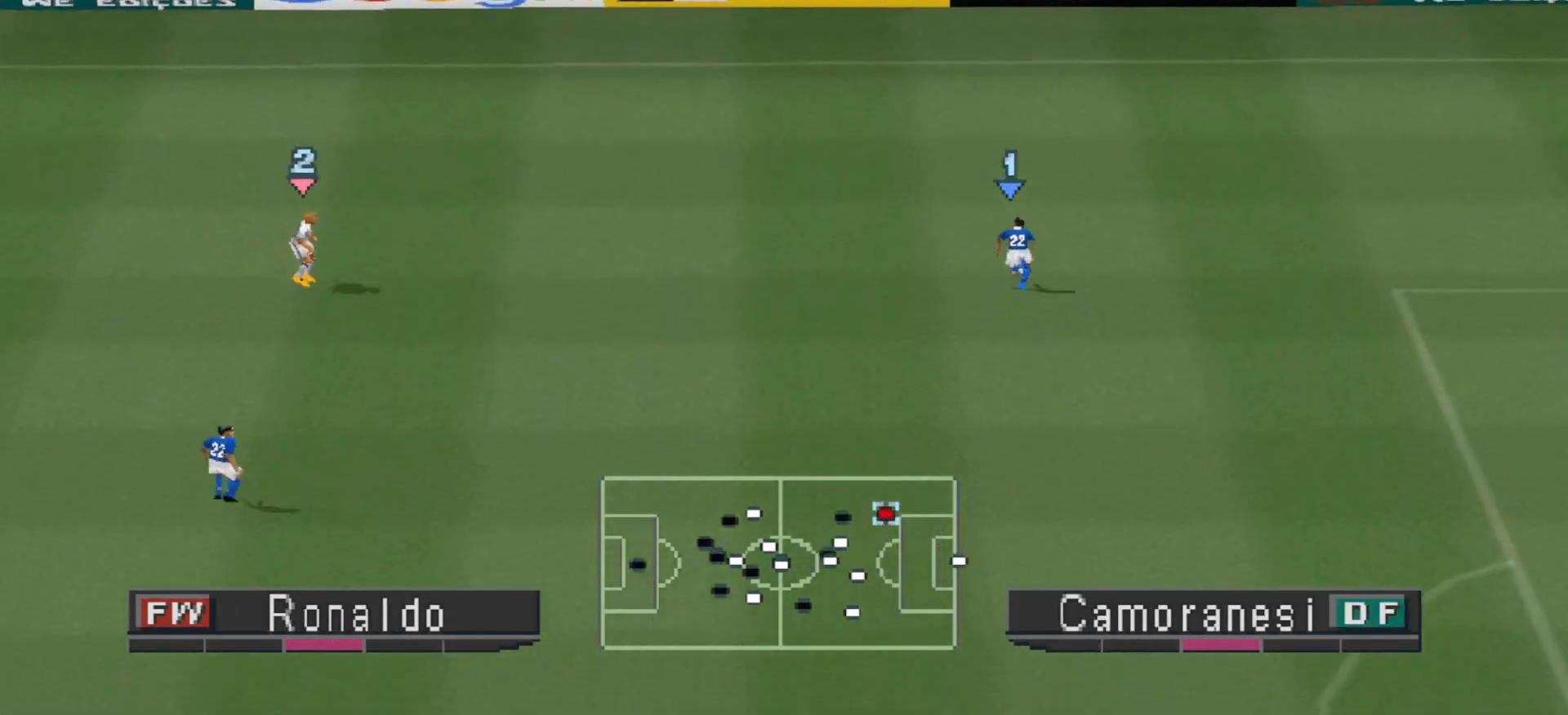
{"buttons": ["CROSS", "R1"], "events": [[400, "CROSS", "down"], [433, "DPAD_DOWN", "up"]]}
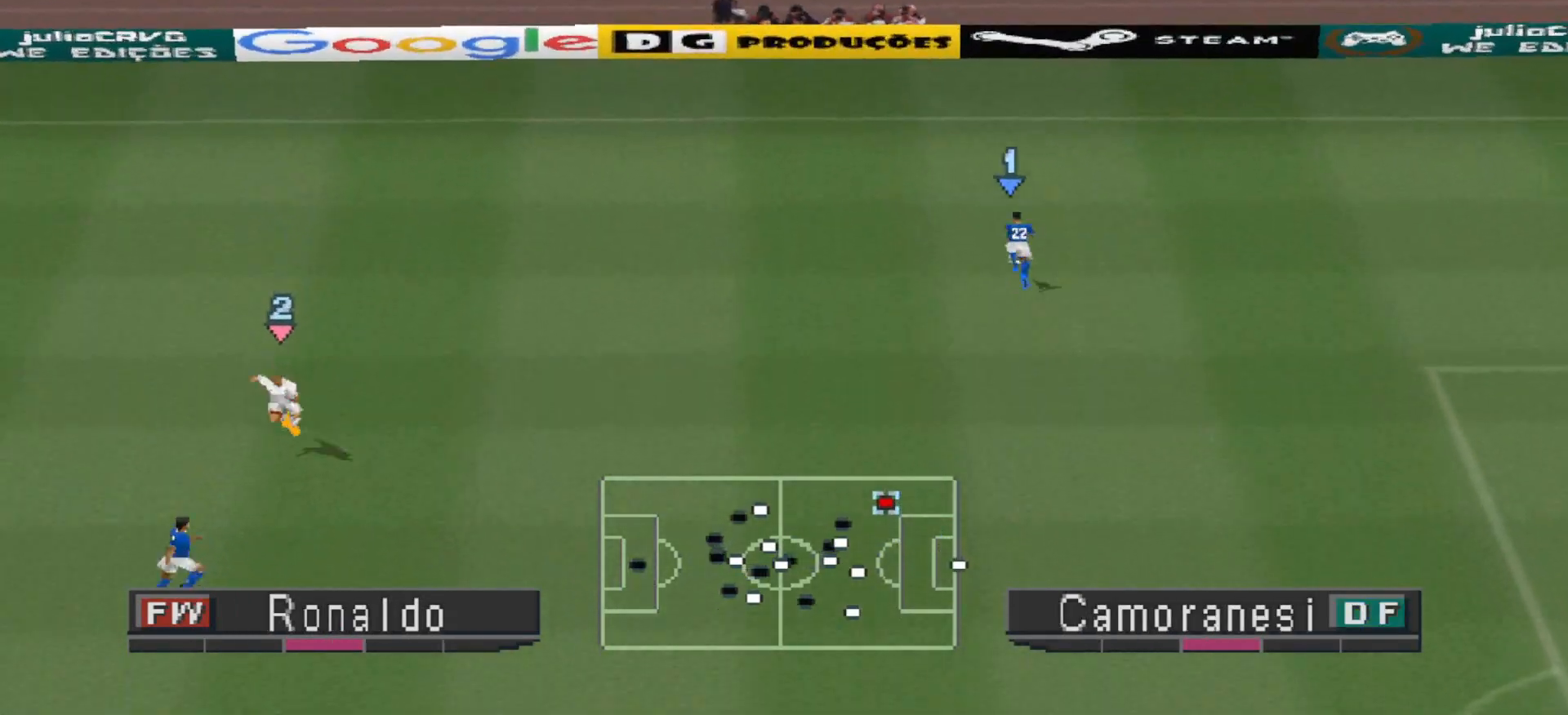
{"buttons": ["CROSS", "R1"], "events": []}